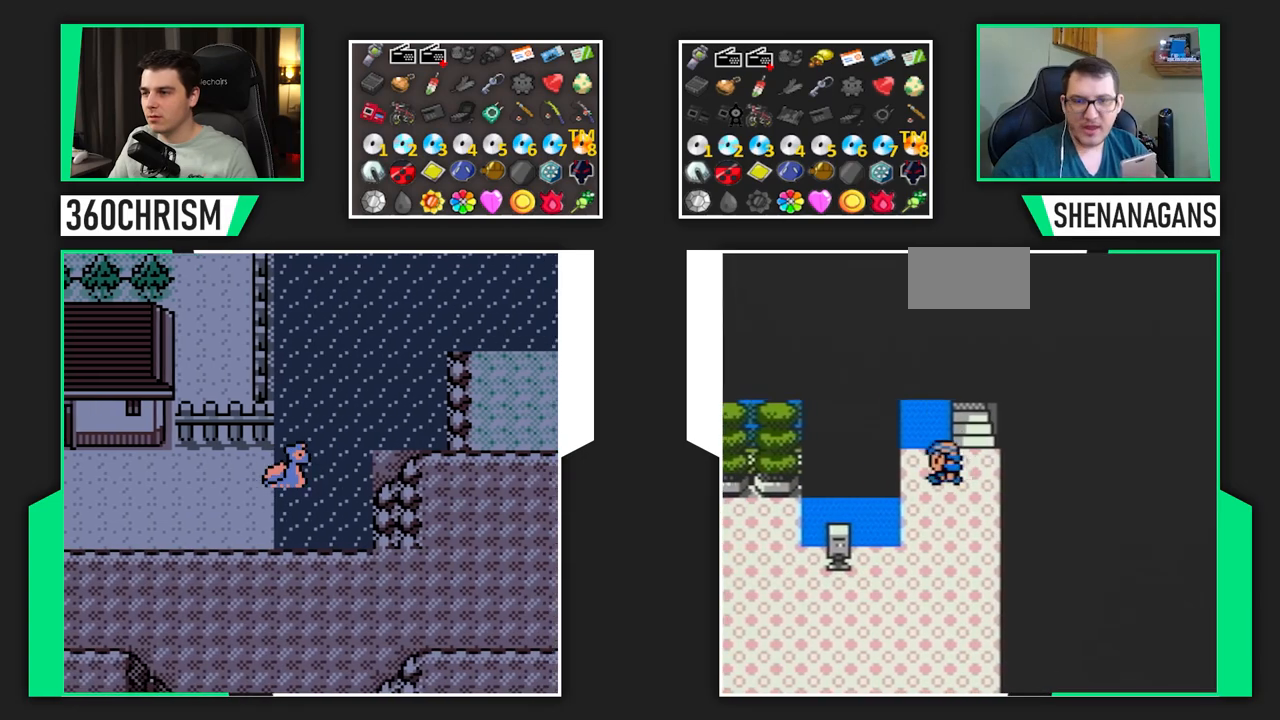
Gameplay with a controller (Nintendo layout); each line is a JSON object with the inputs held at the frame after it (dt_ms = milliseconds from this image to that frame). "events" lists button and stick changes between this image and that frame as [ms after this image, input, new state], when the widget could be followed in between. Not read: A B DPAD_DOWN DPAD_UP L1 L3 R3 SELECT.
{"dt_ms": 1000, "buttons": ["DPAD_LEFT"], "events": [[533, "DPAD_LEFT", "down"]]}
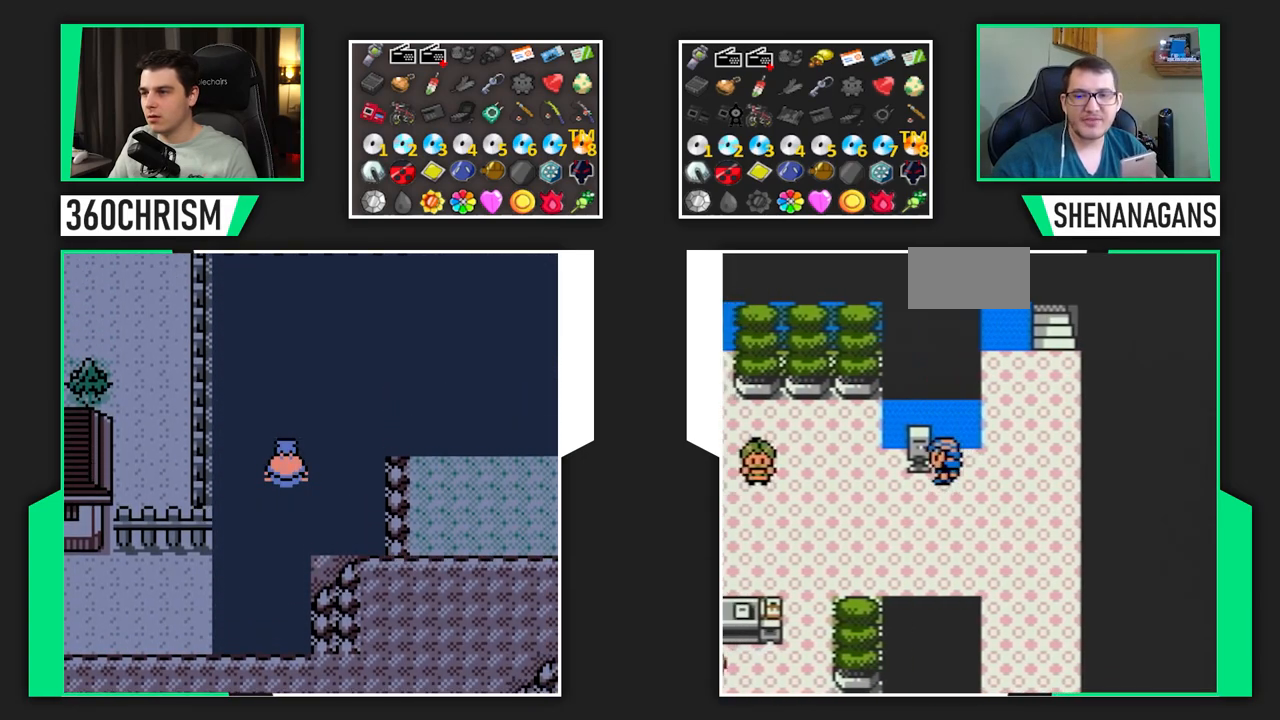
{"dt_ms": 500, "buttons": ["DPAD_LEFT"], "events": []}
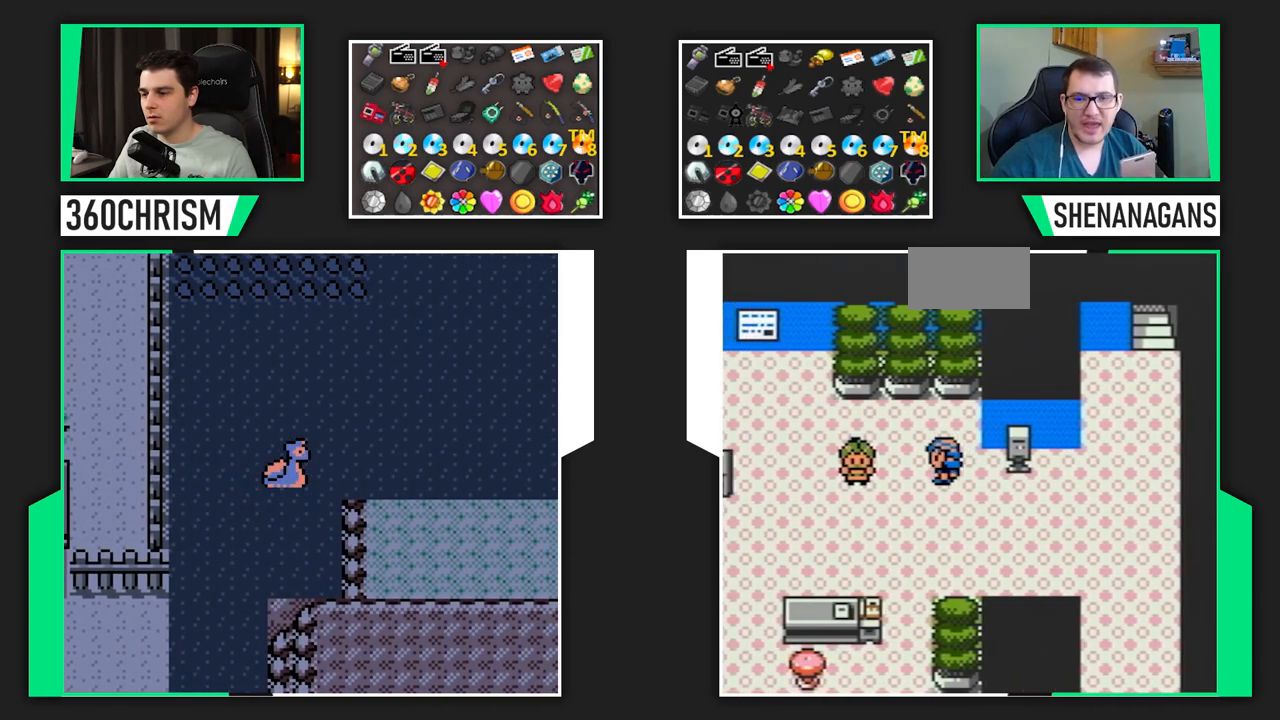
{"dt_ms": 500, "buttons": ["DPAD_LEFT"]}
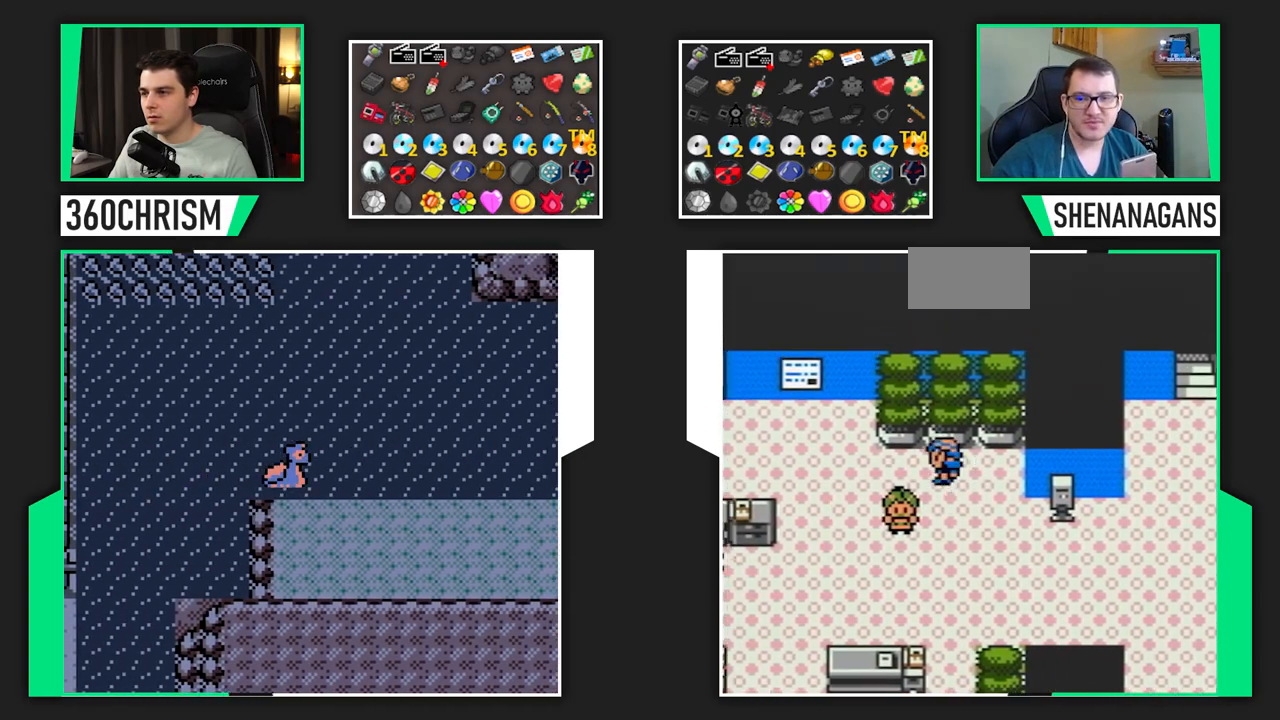
{"dt_ms": 500, "buttons": ["DPAD_LEFT"], "events": []}
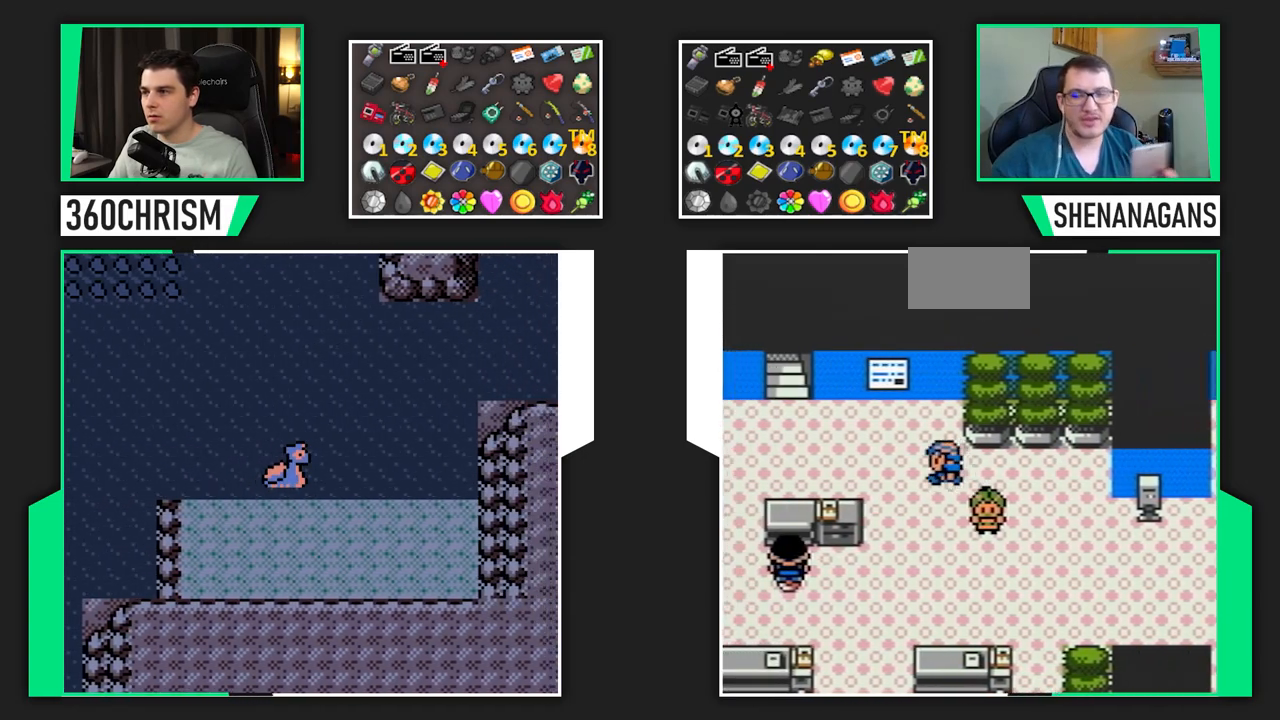
{"dt_ms": 500, "buttons": ["DPAD_LEFT"], "events": []}
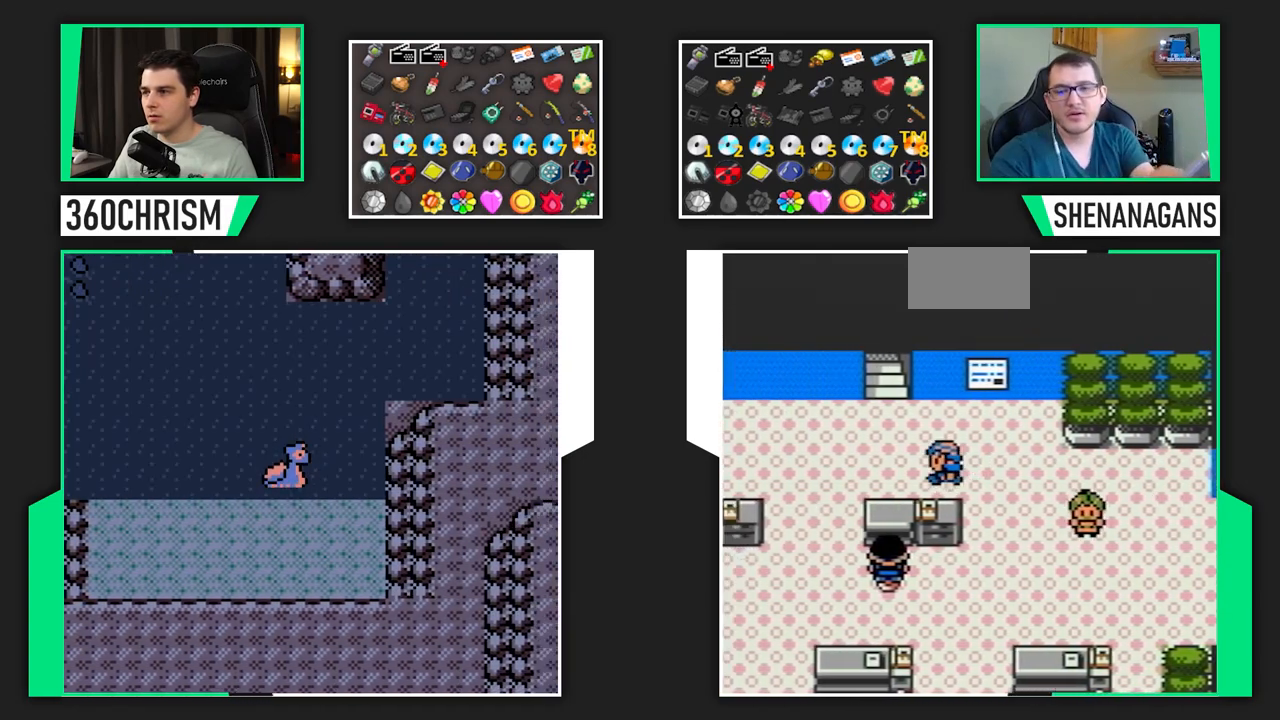
{"dt_ms": 500, "buttons": ["DPAD_LEFT"], "events": []}
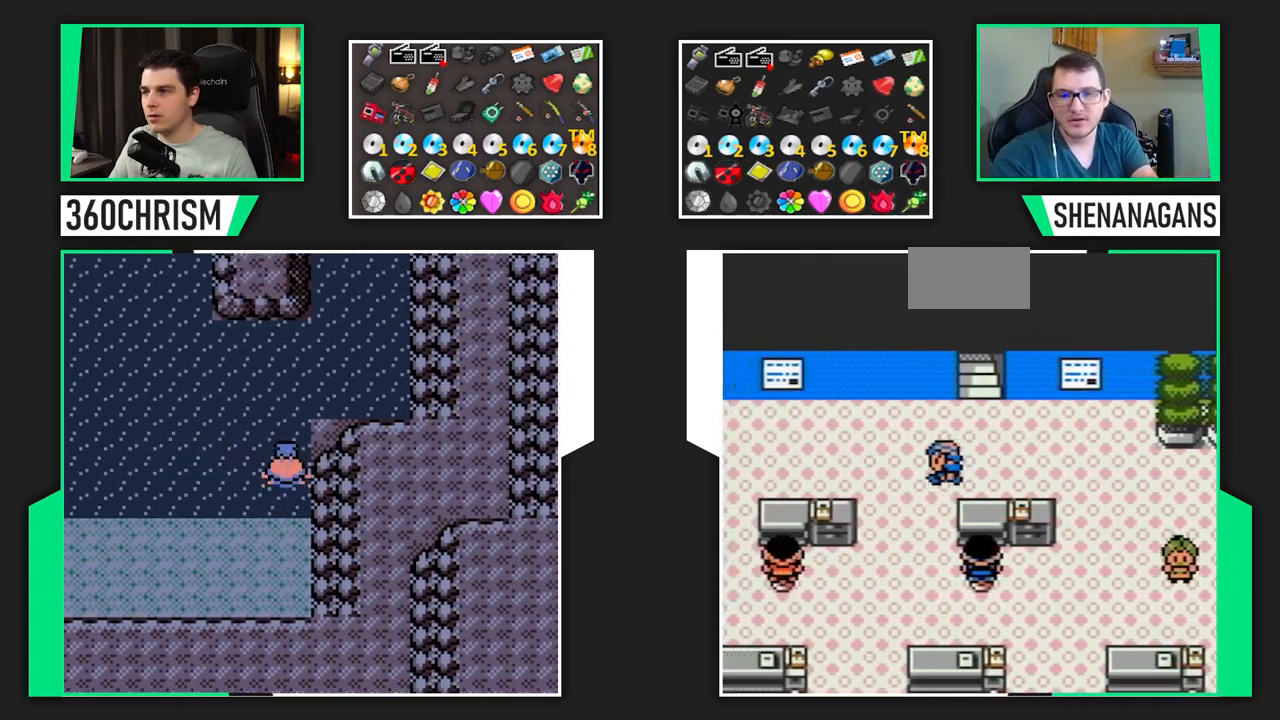
{"dt_ms": 500, "buttons": ["DPAD_LEFT"], "events": []}
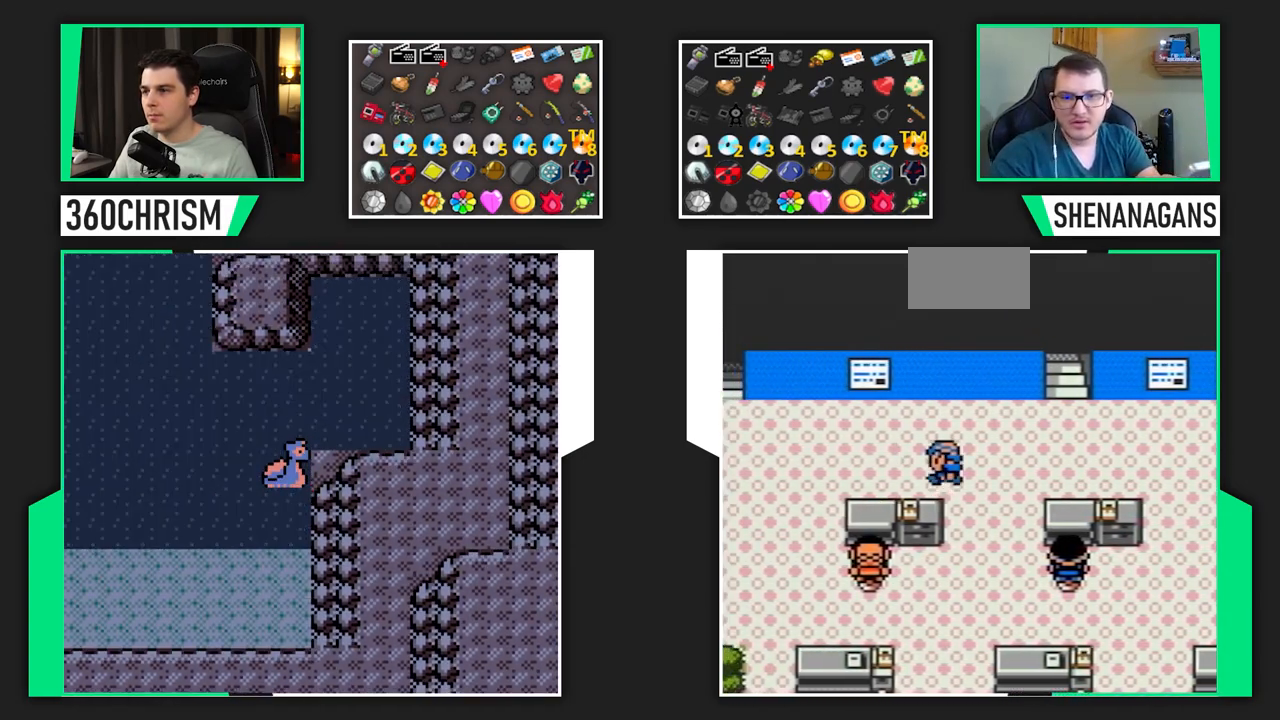
{"dt_ms": 500, "buttons": ["DPAD_LEFT"], "events": []}
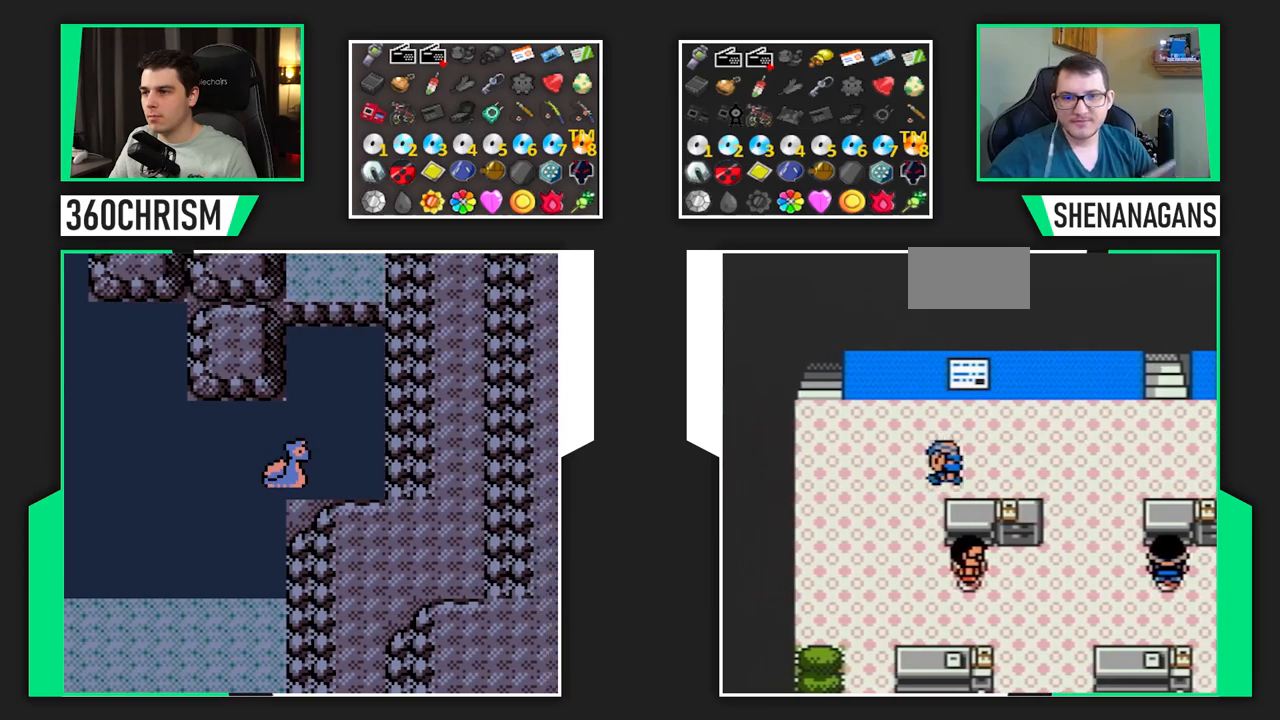
{"dt_ms": 1000, "buttons": []}
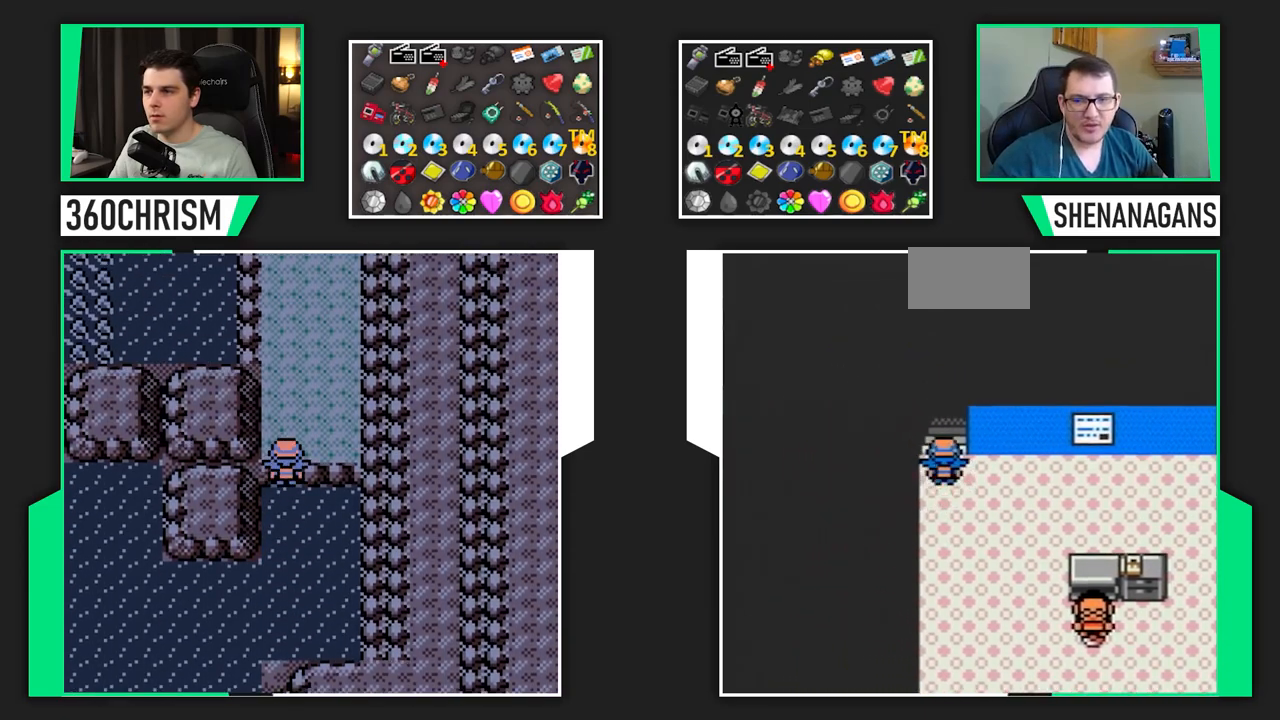
{"dt_ms": 500, "buttons": ["DPAD_RIGHT"], "events": [[367, "DPAD_RIGHT", "down"]]}
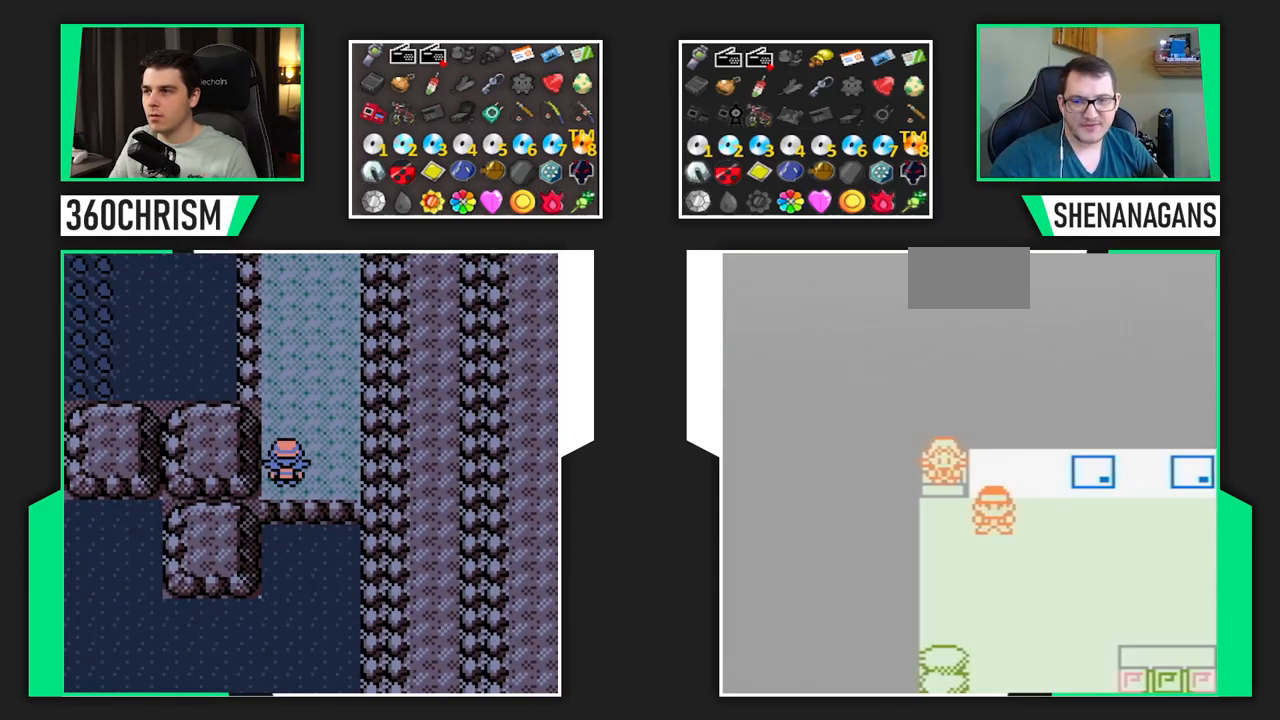
{"dt_ms": 500, "buttons": [], "events": [[417, "DPAD_RIGHT", "up"]]}
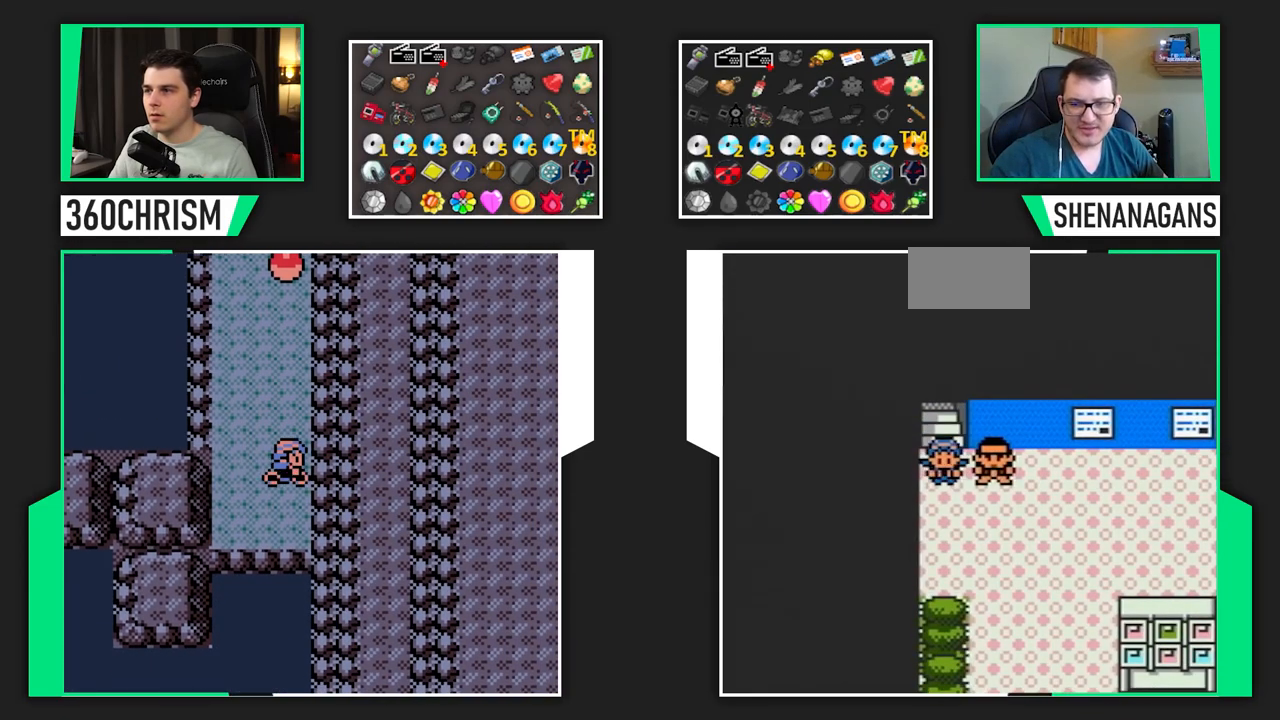
{"dt_ms": 500, "buttons": ["DPAD_RIGHT"], "events": [[133, "DPAD_RIGHT", "down"]]}
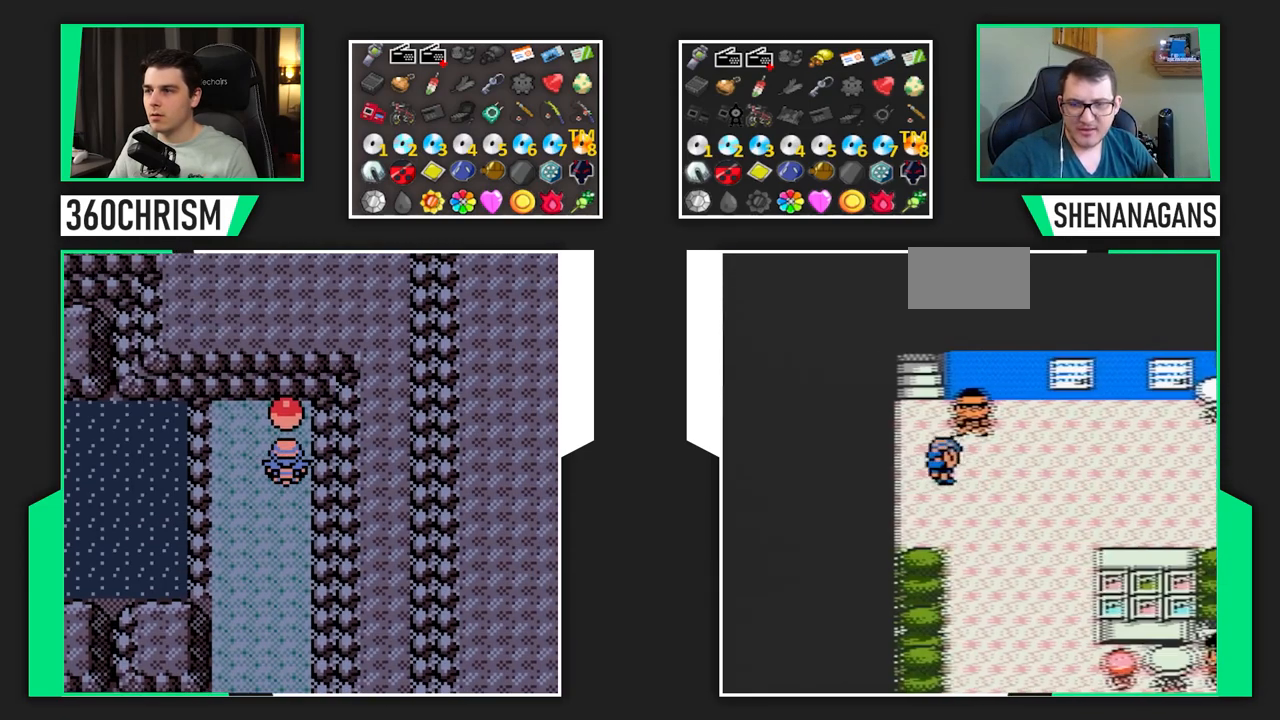
{"dt_ms": 500, "buttons": ["DPAD_RIGHT"], "events": []}
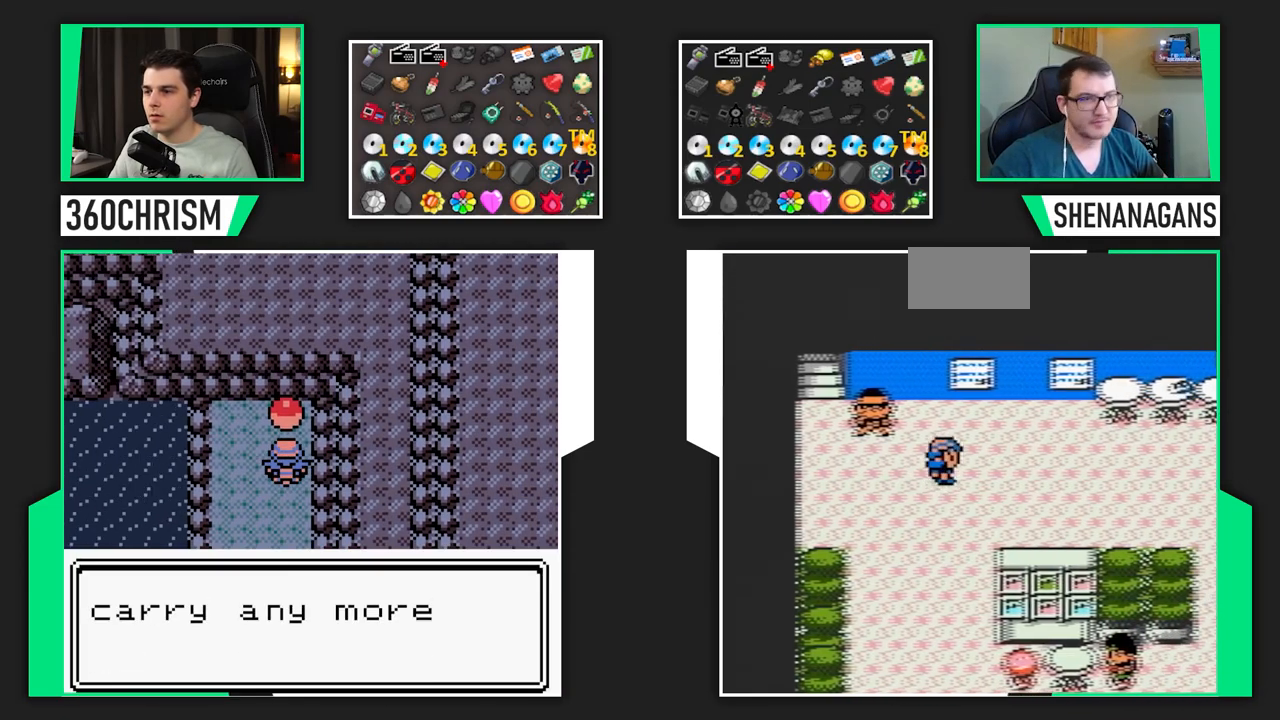
{"dt_ms": 500, "buttons": ["DPAD_RIGHT"], "events": []}
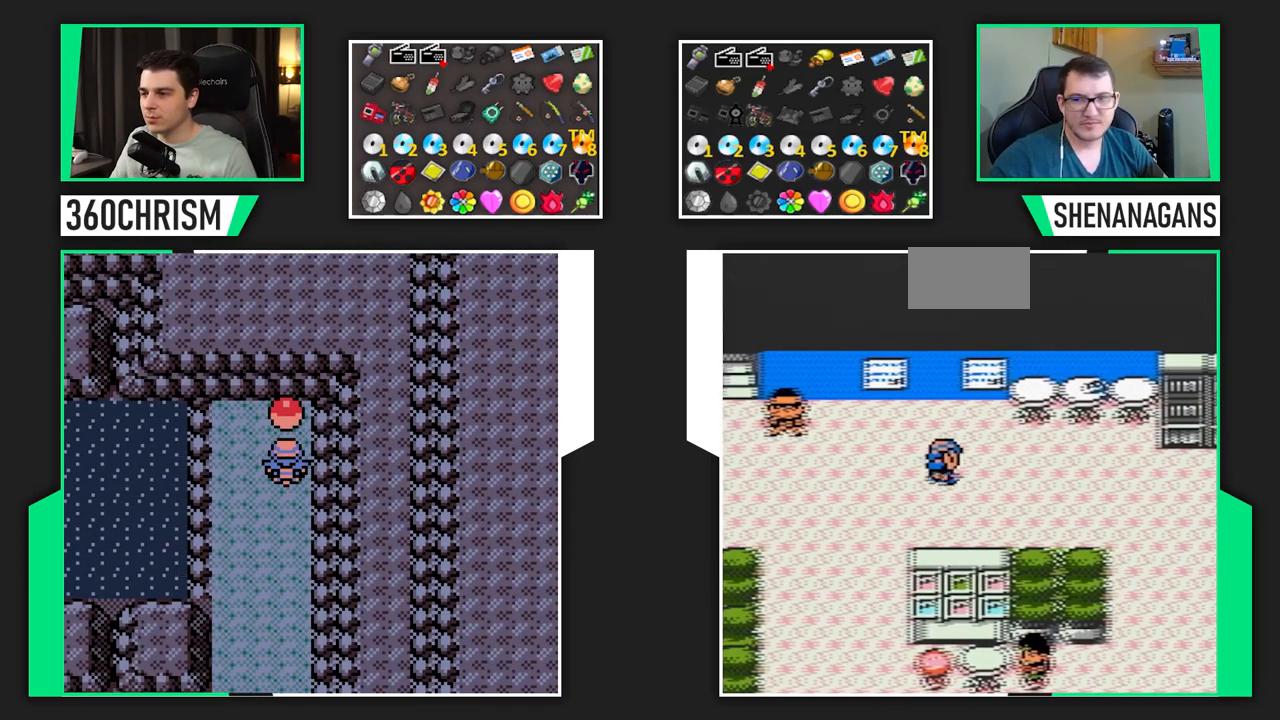
{"dt_ms": 500, "buttons": ["DPAD_RIGHT"], "events": []}
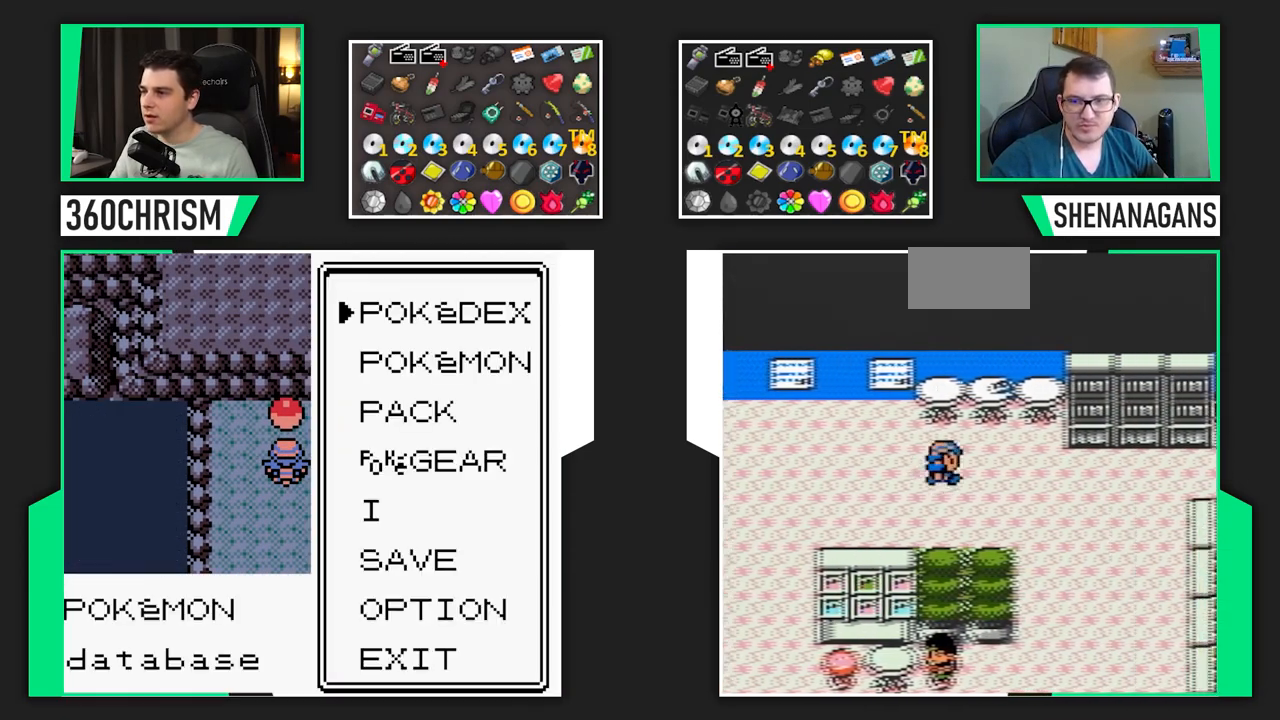
{"dt_ms": 500, "buttons": ["DPAD_RIGHT"], "events": []}
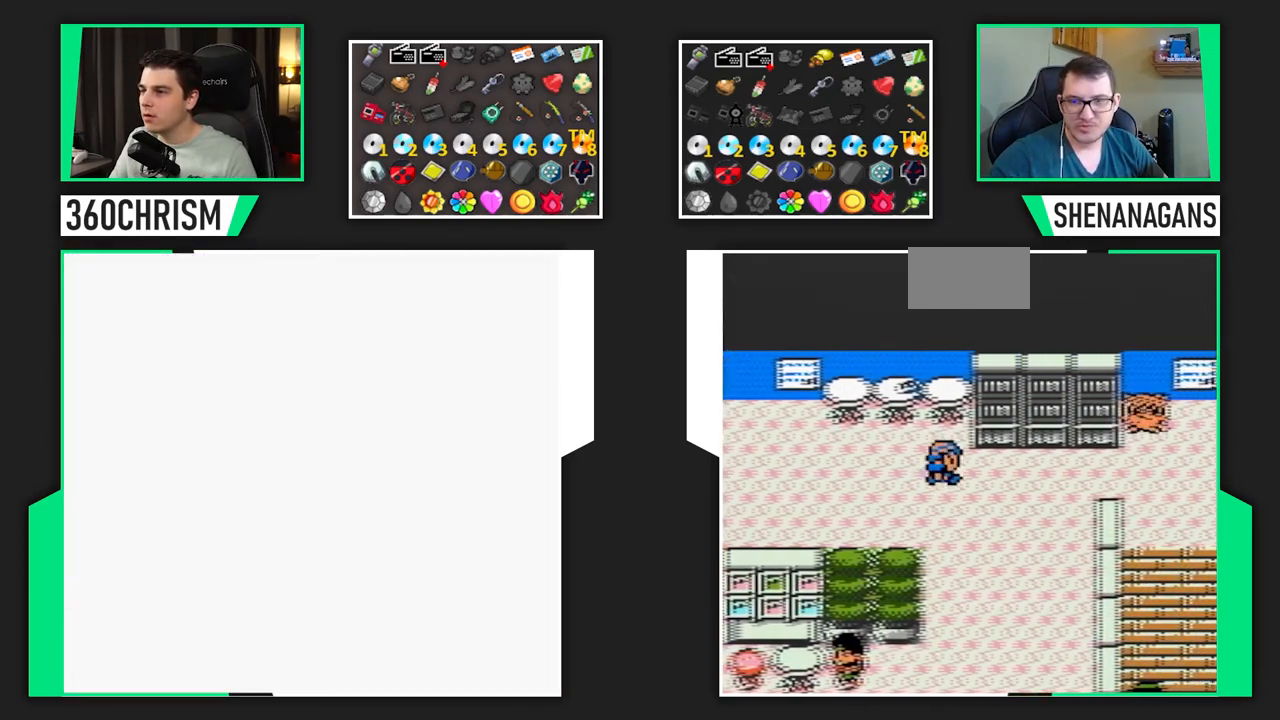
{"dt_ms": 500, "buttons": ["DPAD_RIGHT"], "events": []}
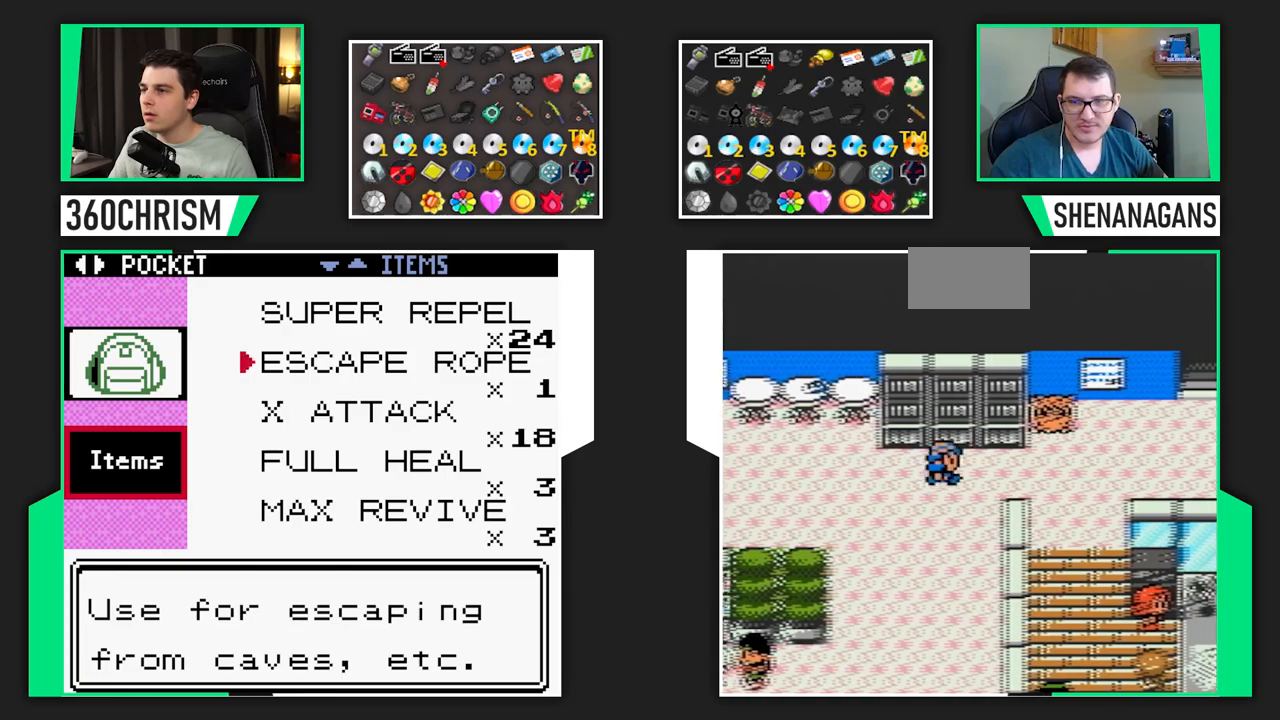
{"dt_ms": 500, "buttons": ["DPAD_RIGHT"], "events": []}
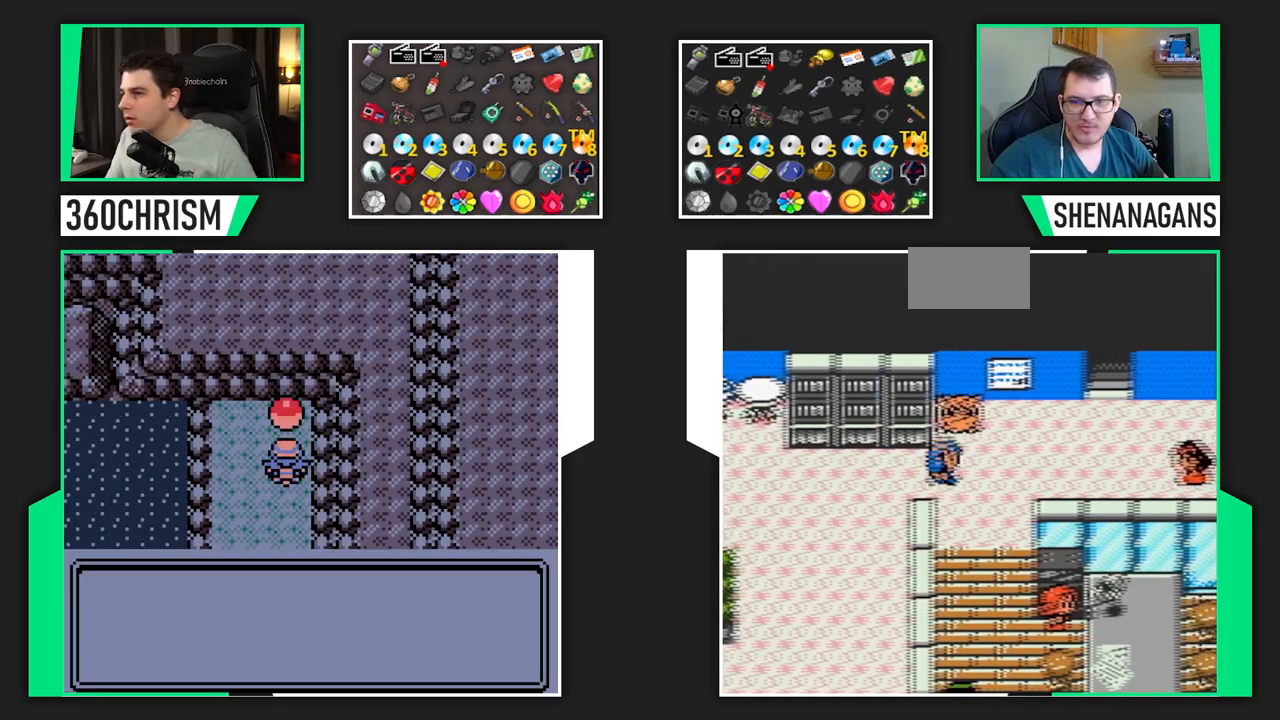
{"dt_ms": 500, "buttons": ["DPAD_RIGHT"], "events": []}